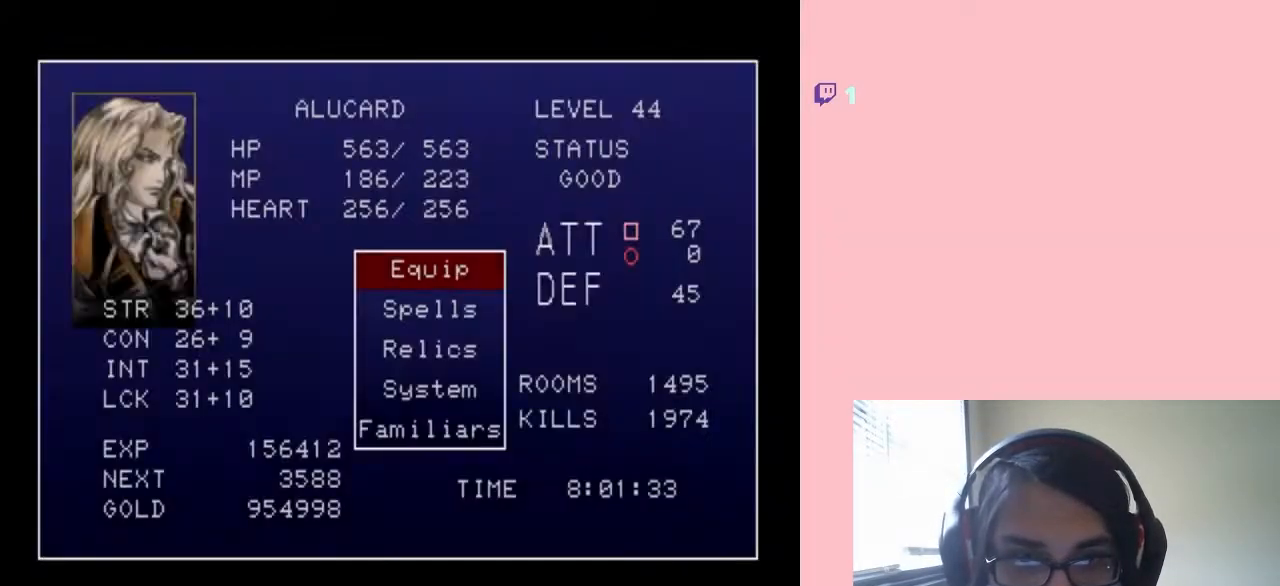
Gameplay with a controller (Nintendo layout); each line is a JSON object with the inputs held at the frame after it. "events" lists button and stick changes between this image and that frame as [ms after this image, input, new state], when the widget could be followed in between. Not read: L2 L3 R2 R3.
{"buttons": [], "left_stick": "center", "right_stick": "center", "events": []}
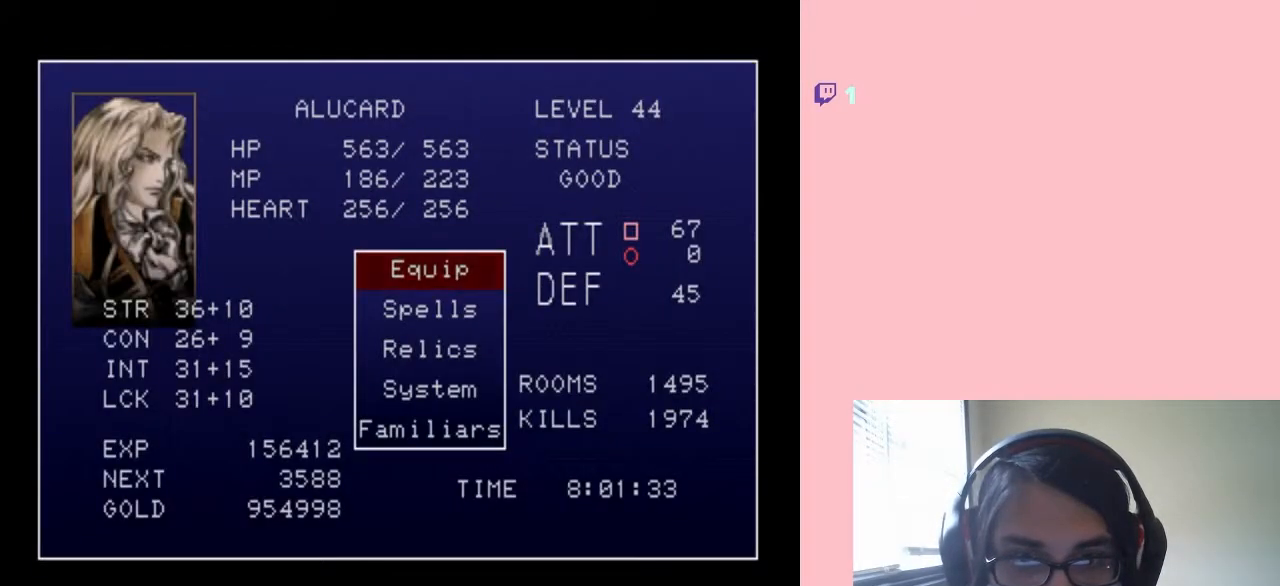
{"buttons": [], "left_stick": "center", "right_stick": "center", "events": []}
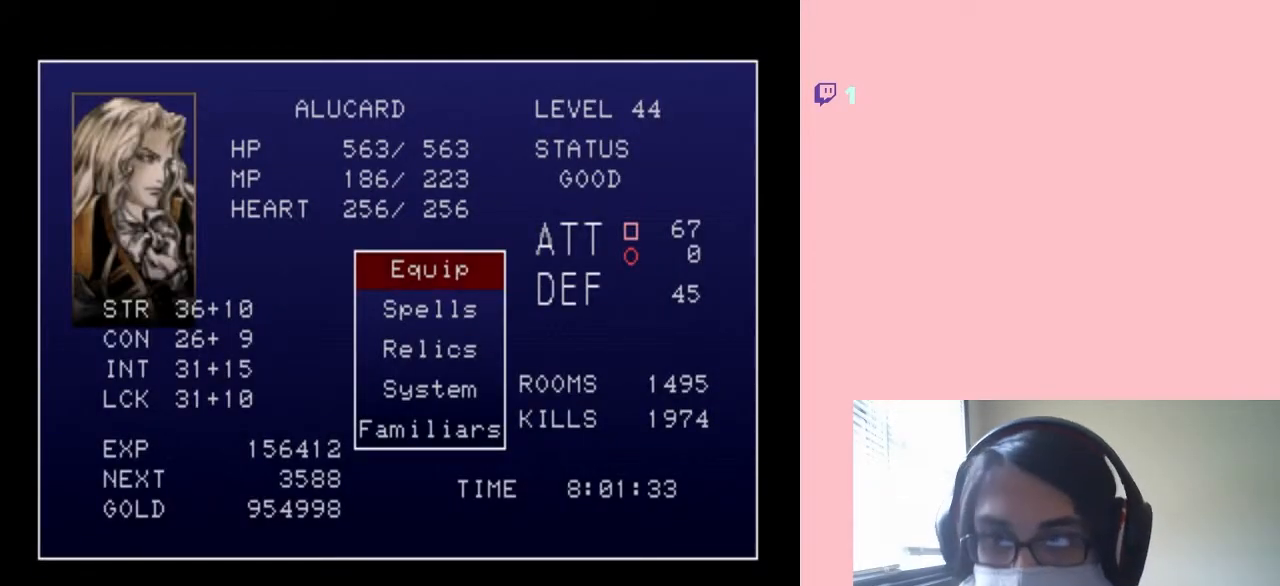
{"buttons": [], "left_stick": "center", "right_stick": "center", "events": [[67, "DPAD_DOWN", "down"], [200, "DPAD_DOWN", "up"], [317, "DPAD_UP", "down"], [417, "B", "down"], [417, "DPAD_UP", "up"], [467, "B", "up"]]}
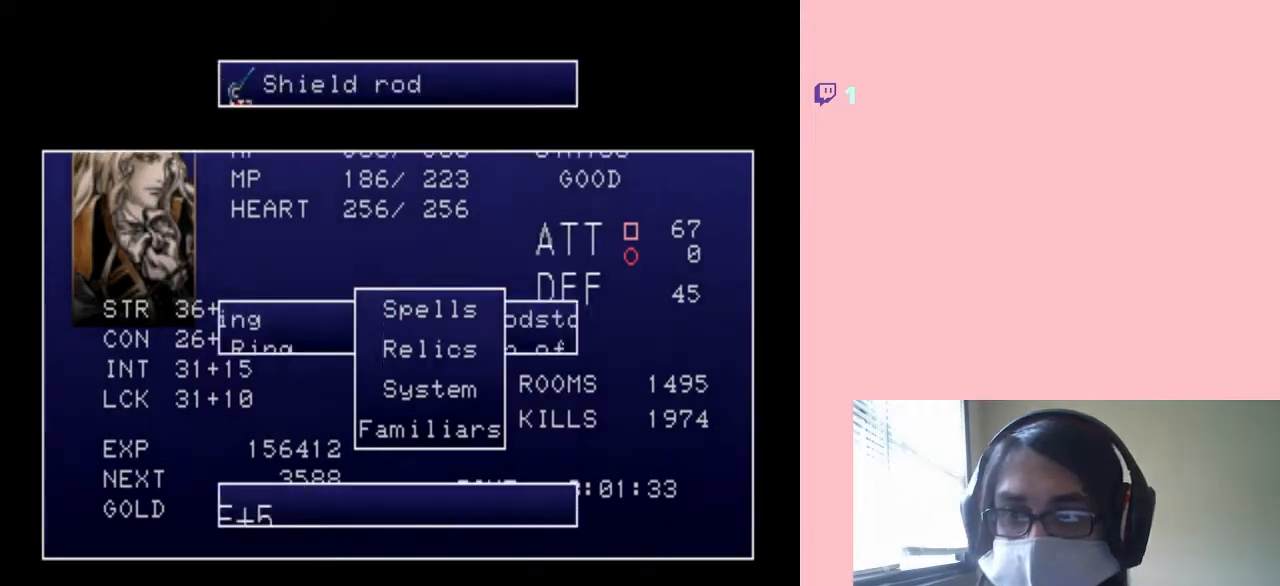
{"buttons": [], "left_stick": "center", "right_stick": "center", "events": []}
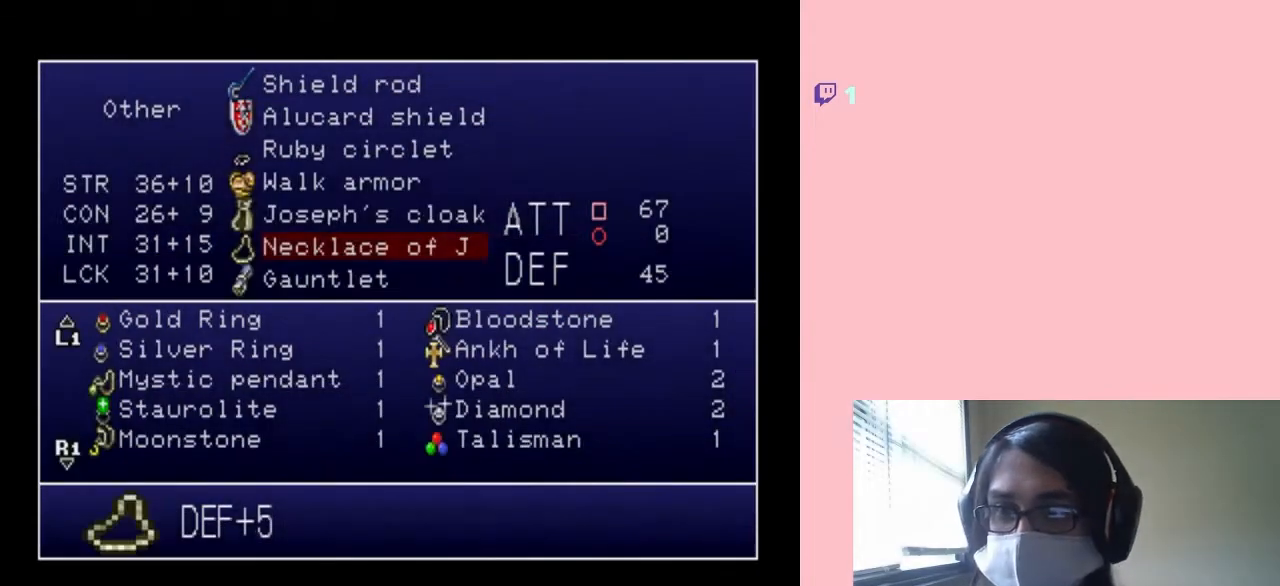
{"buttons": ["DPAD_UP"], "left_stick": "center", "right_stick": "center", "events": [[133, "DPAD_UP", "down"], [217, "DPAD_UP", "up"], [317, "DPAD_UP", "down"], [417, "DPAD_UP", "up"], [500, "DPAD_UP", "down"]]}
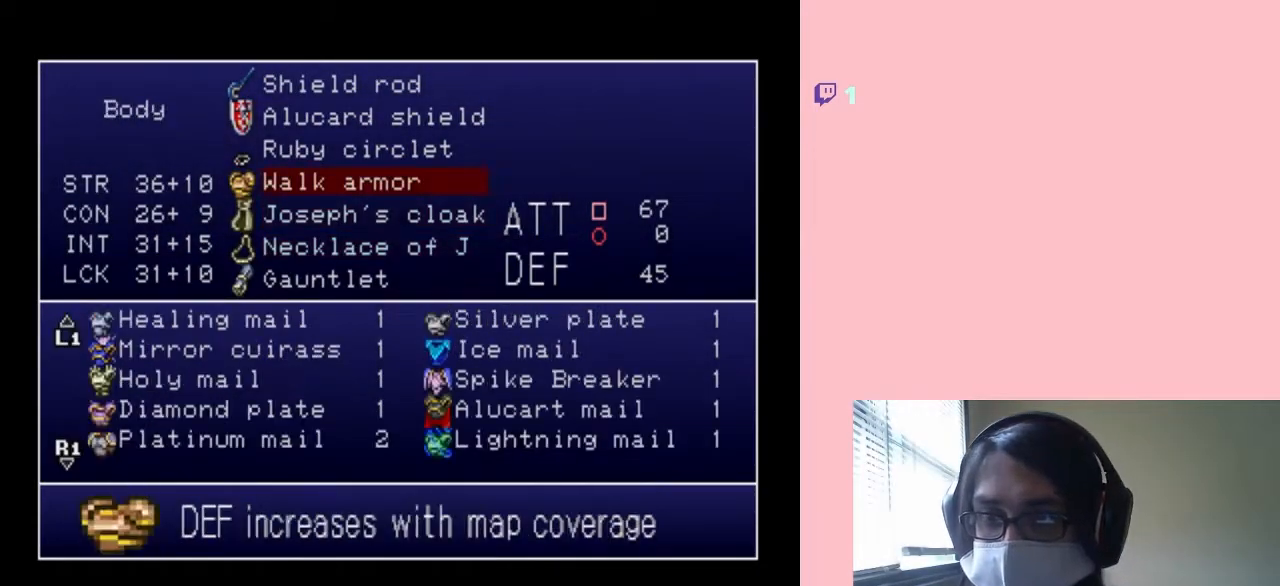
{"buttons": [], "left_stick": "center", "right_stick": "center", "events": [[100, "DPAD_UP", "up"], [183, "DPAD_UP", "down"], [283, "DPAD_UP", "up"], [350, "B", "down"], [450, "B", "up"]]}
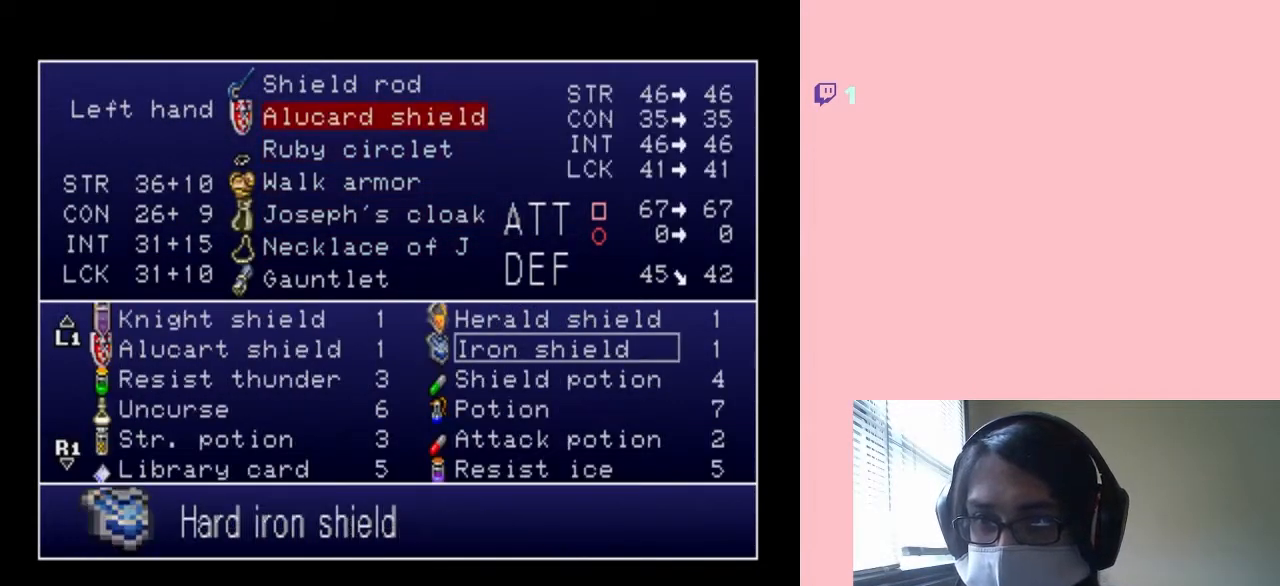
{"buttons": [], "left_stick": "center", "right_stick": "center", "events": [[383, "DPAD_DOWN", "down"], [500, "DPAD_DOWN", "up"]]}
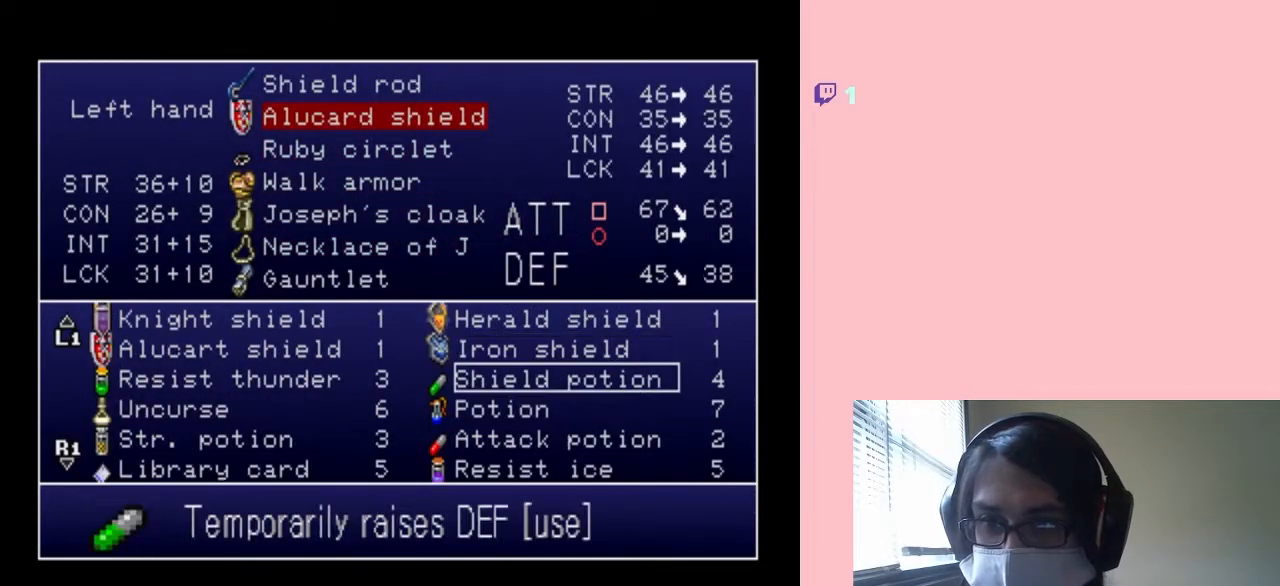
{"buttons": [], "left_stick": "center", "right_stick": "center", "events": [[100, "DPAD_DOWN", "down"], [150, "DPAD_DOWN", "up"], [250, "DPAD_DOWN", "down"], [317, "DPAD_DOWN", "up"], [417, "DPAD_DOWN", "down"], [500, "DPAD_DOWN", "up"]]}
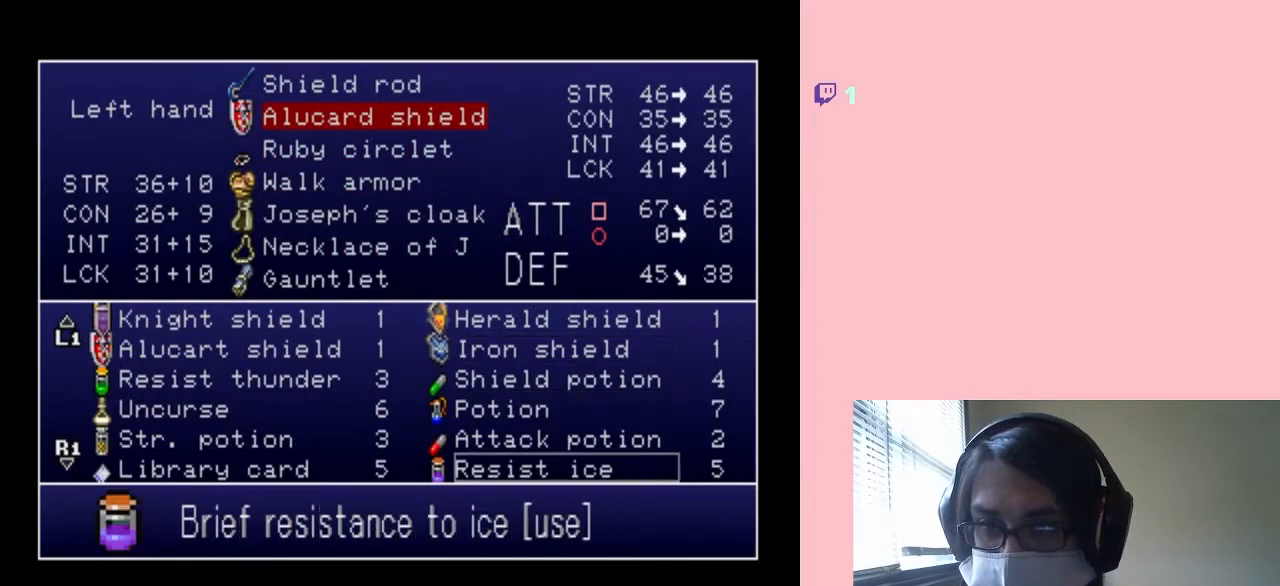
{"buttons": [], "left_stick": "center", "right_stick": "center", "events": [[100, "DPAD_DOWN", "down"], [167, "DPAD_DOWN", "up"], [283, "DPAD_DOWN", "down"], [317, "DPAD_DOWN", "up"], [433, "DPAD_DOWN", "down"], [500, "DPAD_DOWN", "up"]]}
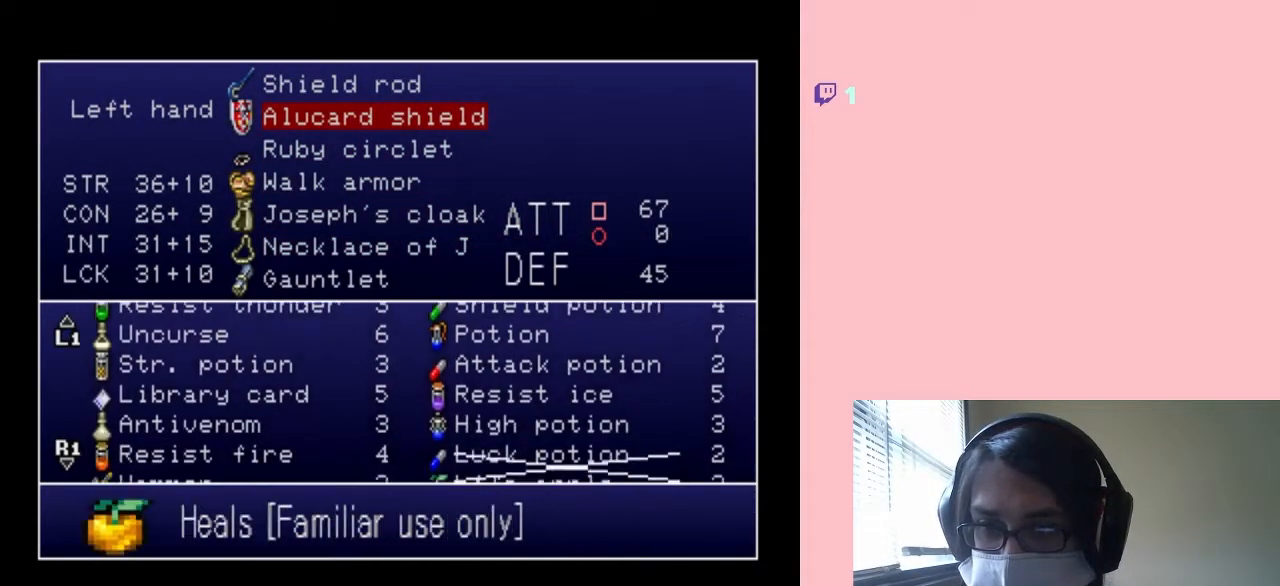
{"buttons": ["DPAD_DOWN"], "left_stick": "center", "right_stick": "center", "events": [[117, "DPAD_DOWN", "down"], [217, "DPAD_DOWN", "up"], [300, "DPAD_DOWN", "down"], [383, "DPAD_DOWN", "up"], [483, "DPAD_DOWN", "down"]]}
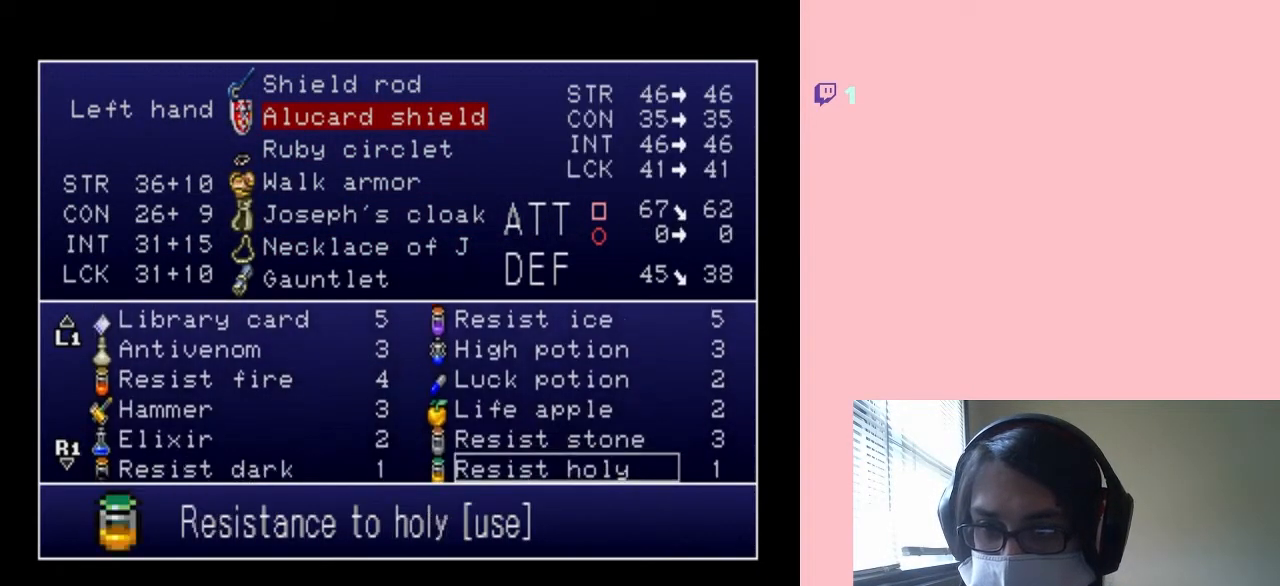
{"buttons": ["DPAD_DOWN"], "left_stick": "center", "right_stick": "center", "events": [[33, "DPAD_DOWN", "up"], [133, "DPAD_DOWN", "down"], [217, "DPAD_DOWN", "up"], [283, "DPAD_DOWN", "down"], [383, "DPAD_DOWN", "up"], [467, "DPAD_DOWN", "down"]]}
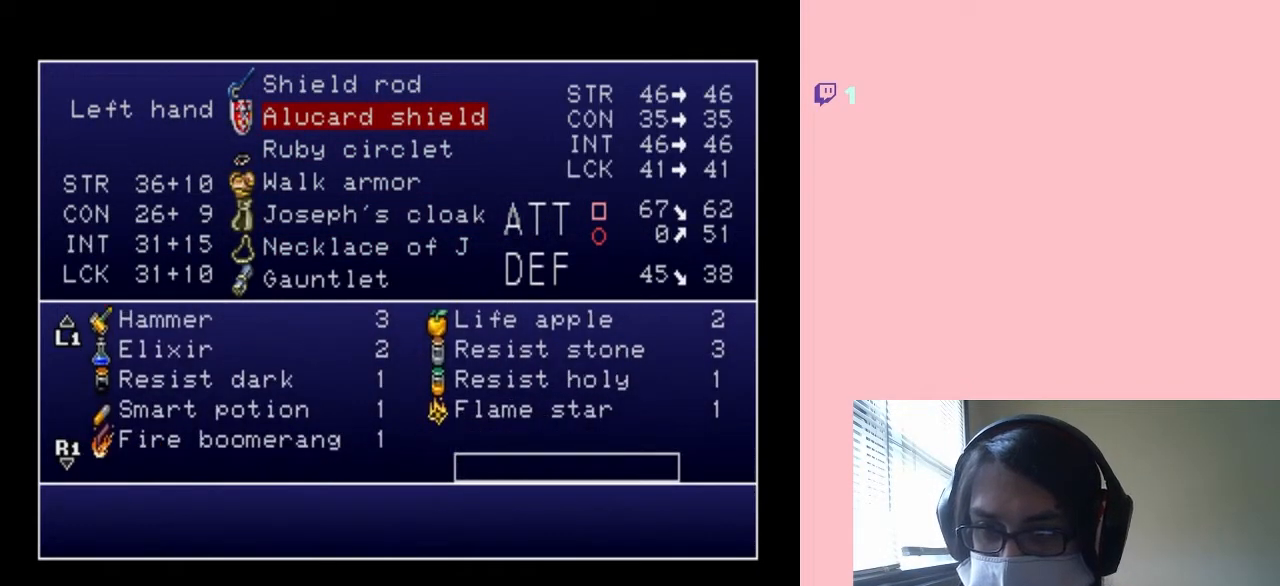
{"buttons": ["DPAD_UP"], "left_stick": "center", "right_stick": "center", "events": [[67, "DPAD_DOWN", "up"], [267, "DPAD_LEFT", "down"], [383, "DPAD_LEFT", "up"], [483, "DPAD_UP", "down"]]}
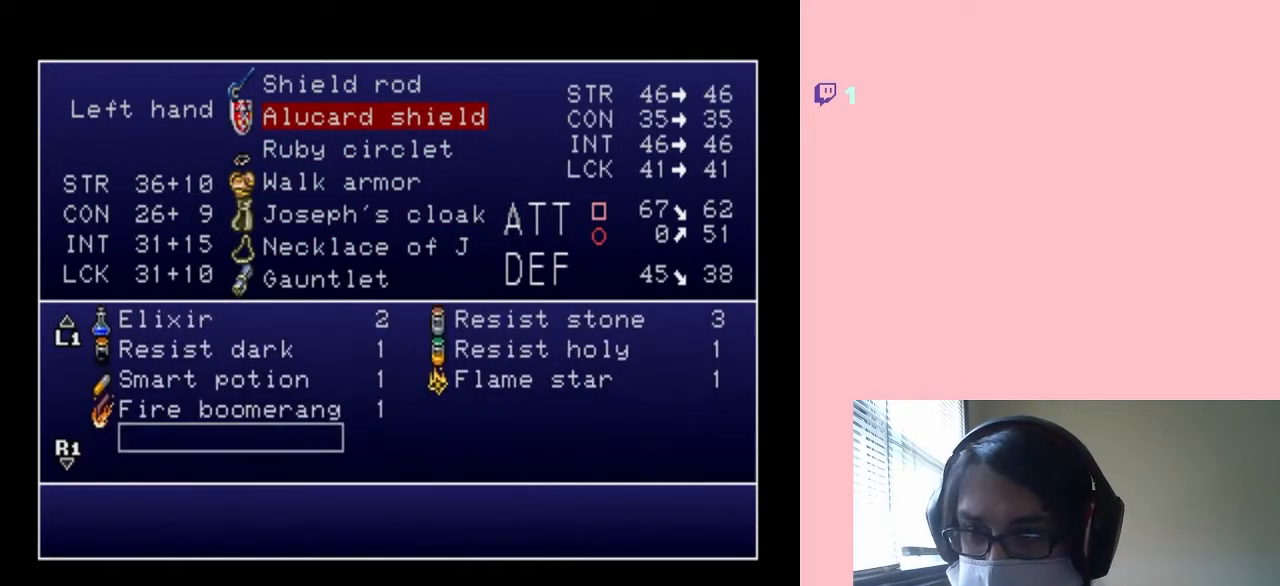
{"buttons": ["DPAD_UP"], "left_stick": "center", "right_stick": "center", "events": [[67, "DPAD_UP", "up"], [167, "DPAD_UP", "down"]]}
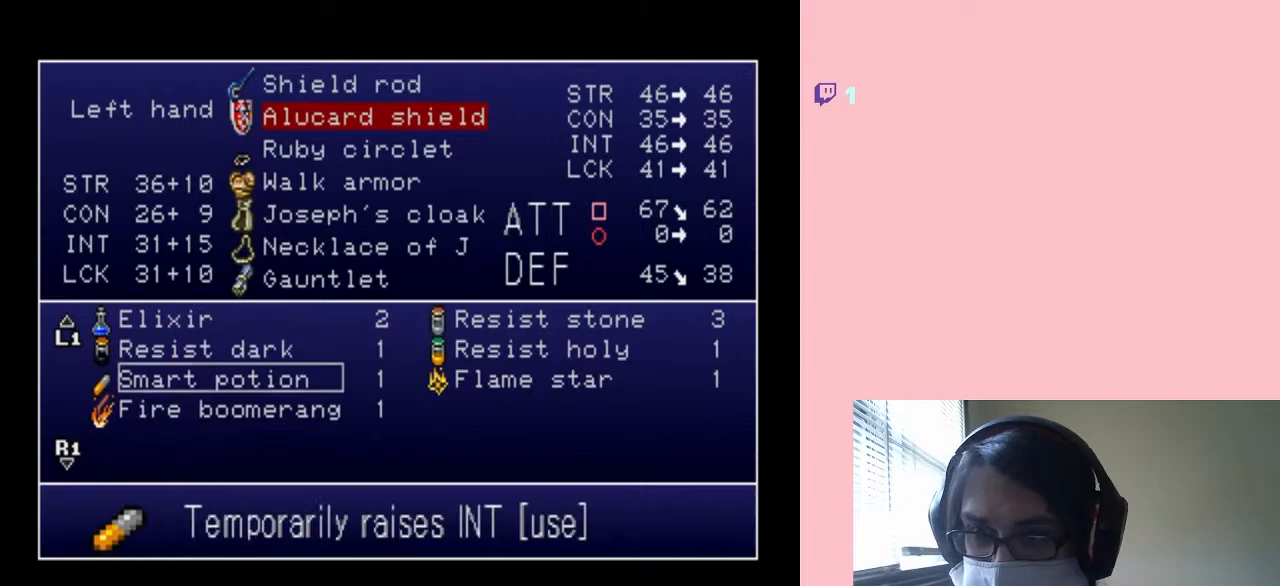
{"buttons": ["DPAD_UP"], "left_stick": "center", "right_stick": "center", "events": []}
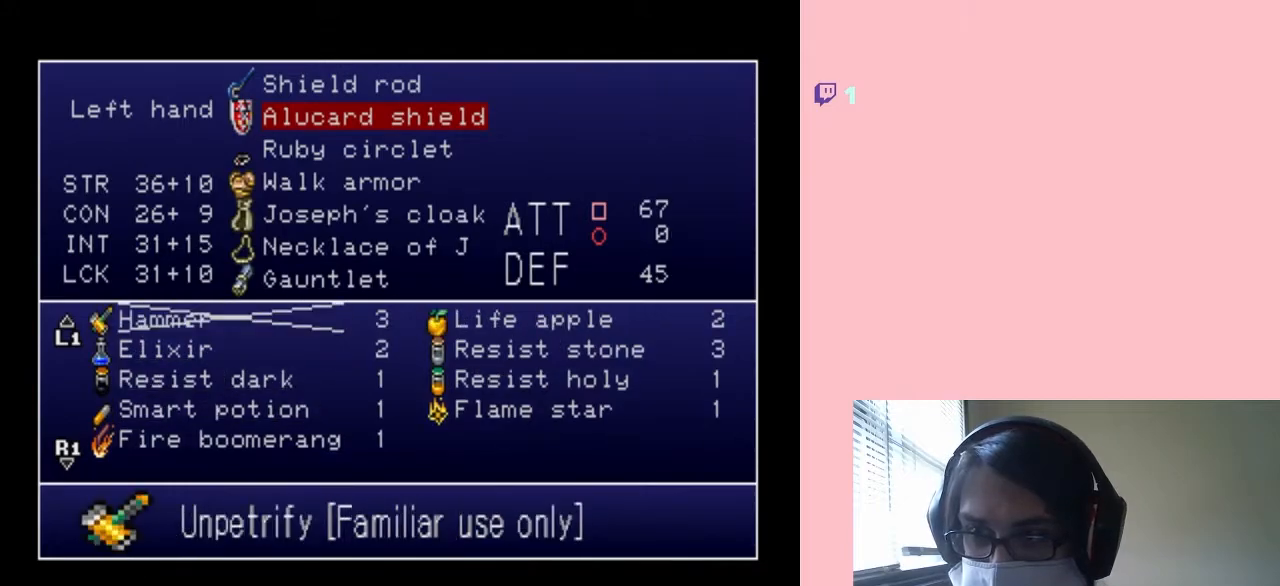
{"buttons": ["DPAD_UP"], "left_stick": "center", "right_stick": "center", "events": [[350, "DPAD_UP", "up"], [433, "DPAD_UP", "down"]]}
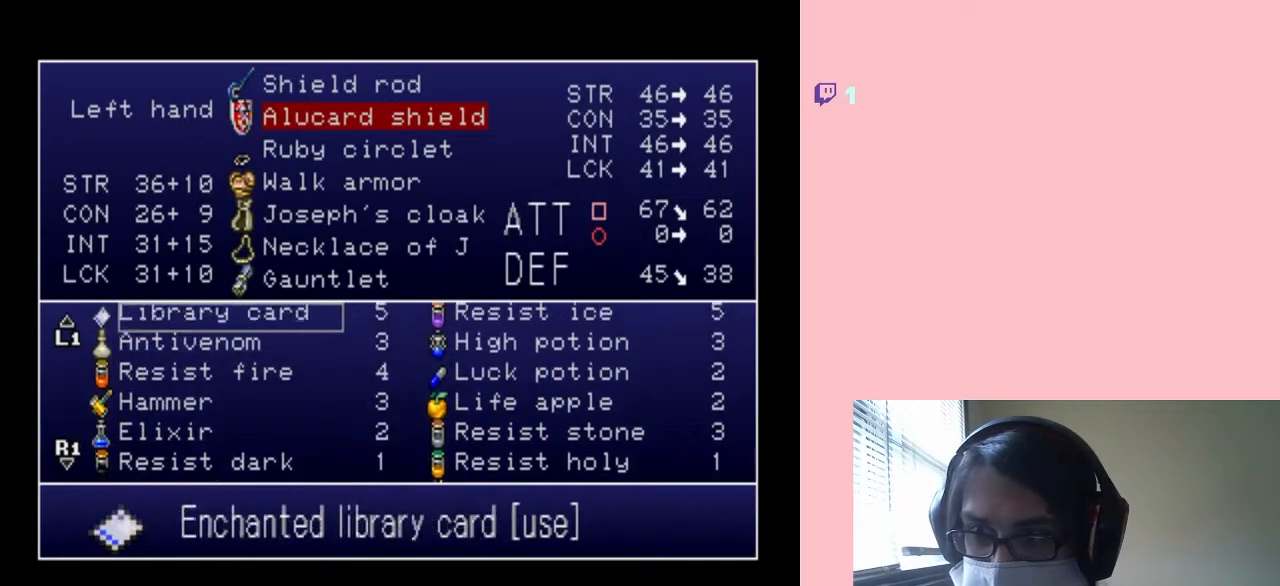
{"buttons": [], "left_stick": "center", "right_stick": "center", "events": [[33, "DPAD_UP", "up"], [133, "DPAD_UP", "down"], [233, "DPAD_UP", "up"], [317, "DPAD_UP", "down"], [417, "DPAD_UP", "up"]]}
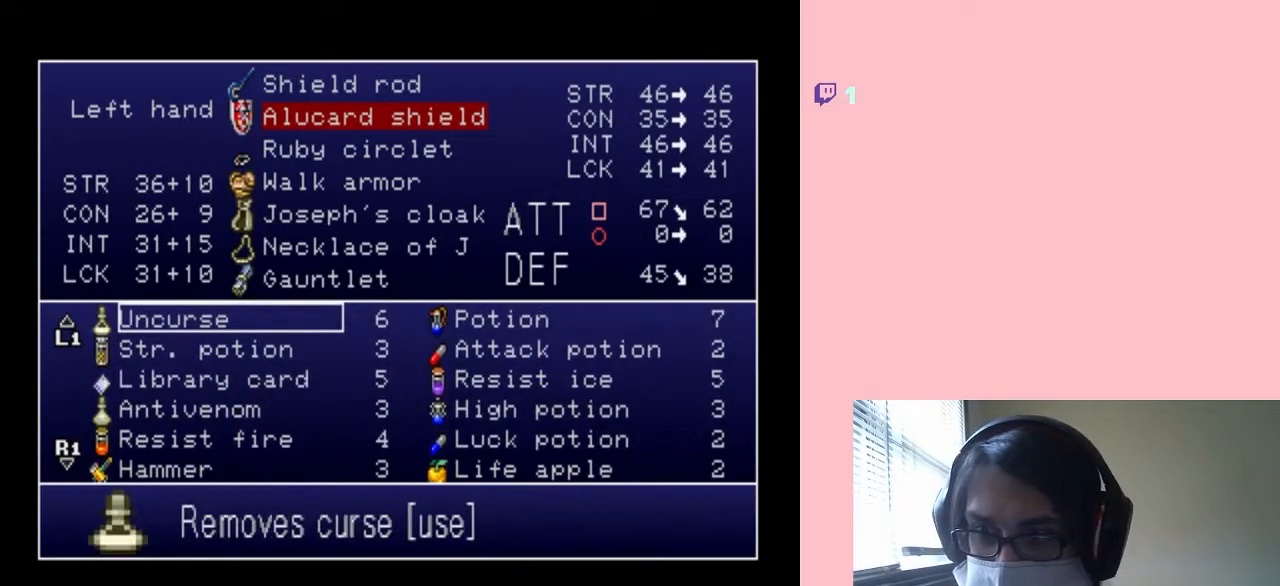
{"buttons": [], "left_stick": "center", "right_stick": "center", "events": [[33, "DPAD_DOWN", "down"], [133, "DPAD_DOWN", "up"], [217, "DPAD_DOWN", "down"], [317, "DPAD_DOWN", "up"]]}
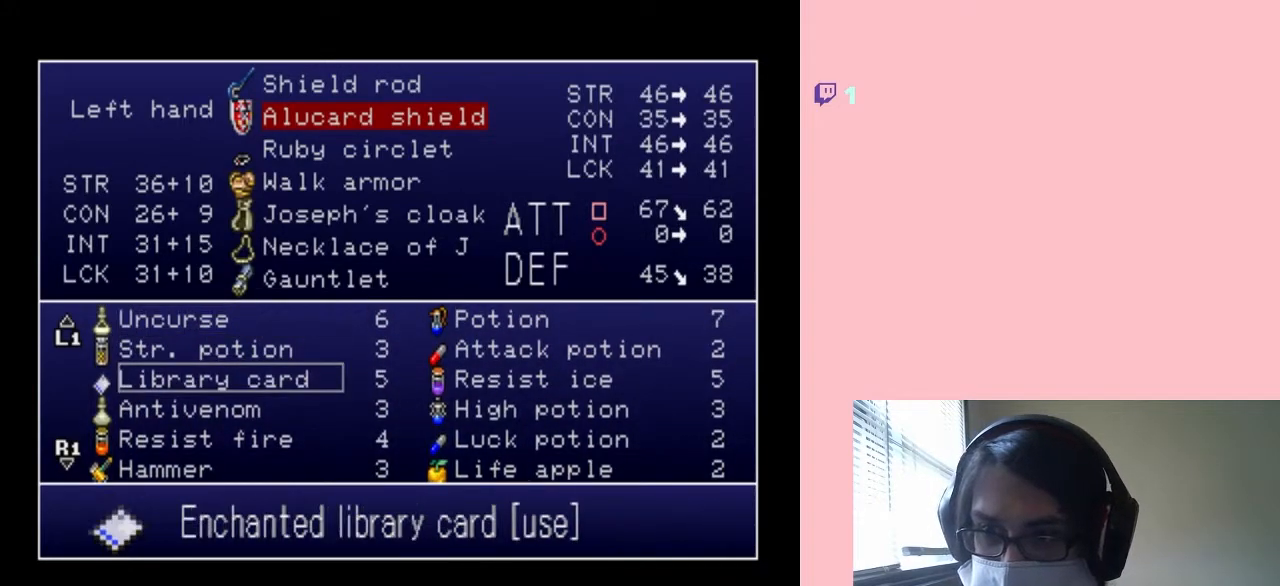
{"buttons": ["START"], "left_stick": "center", "right_stick": "center", "events": [[67, "B", "down"], [133, "B", "up"], [500, "START", "down"]]}
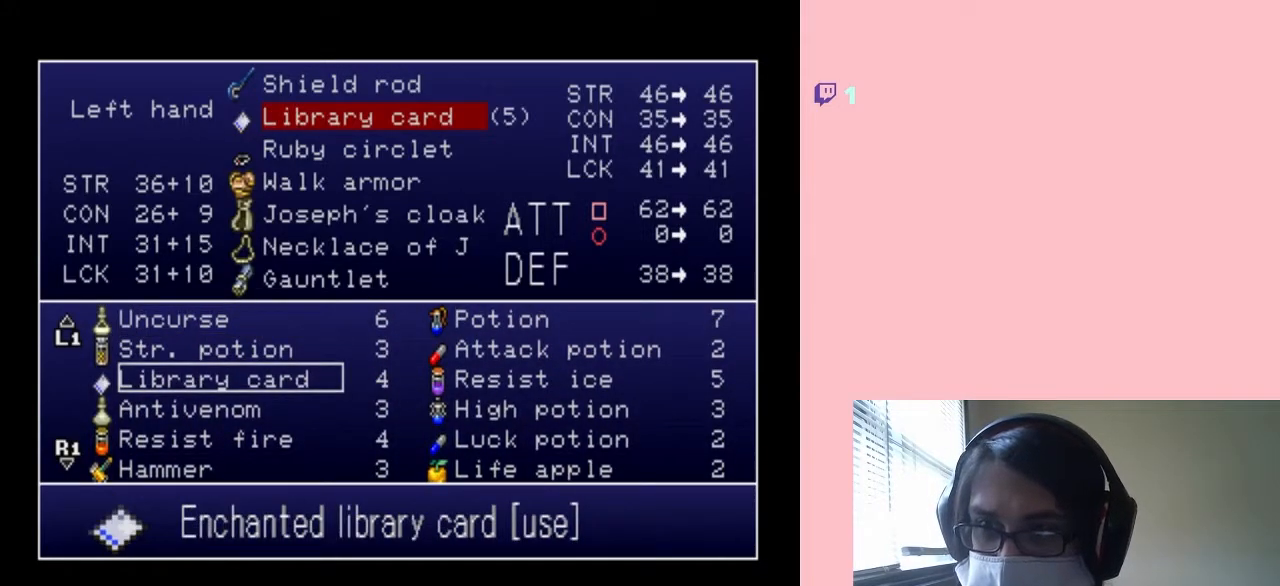
{"buttons": [], "left_stick": "center", "right_stick": "center", "events": [[100, "START", "up"]]}
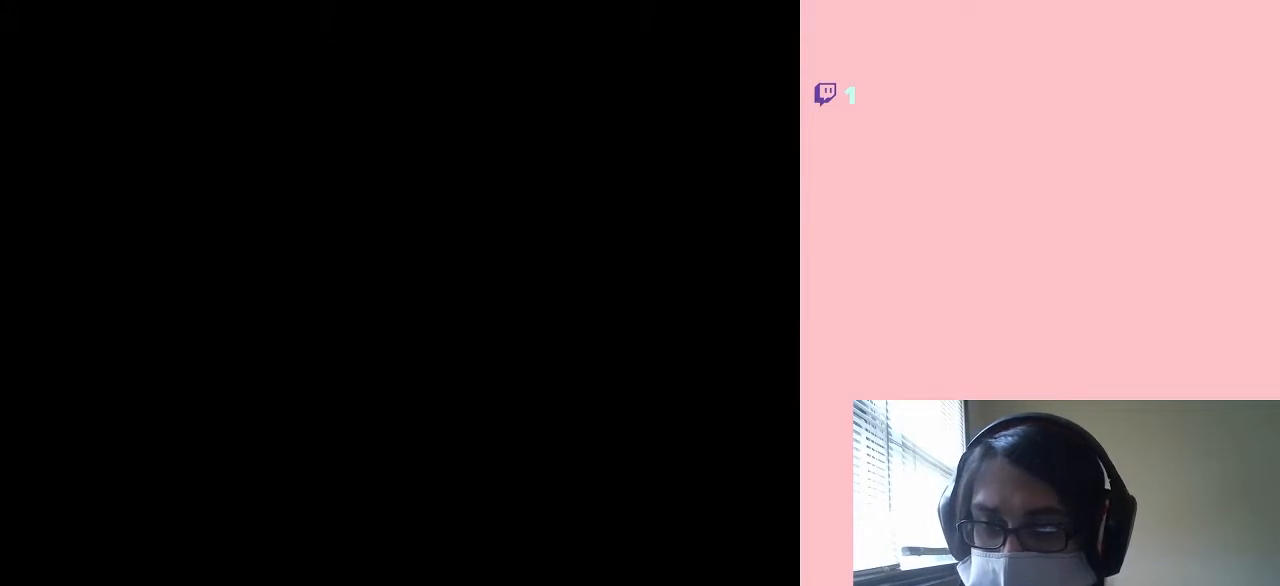
{"buttons": [], "left_stick": "center", "right_stick": "center", "events": [[383, "A", "down"], [467, "A", "up"]]}
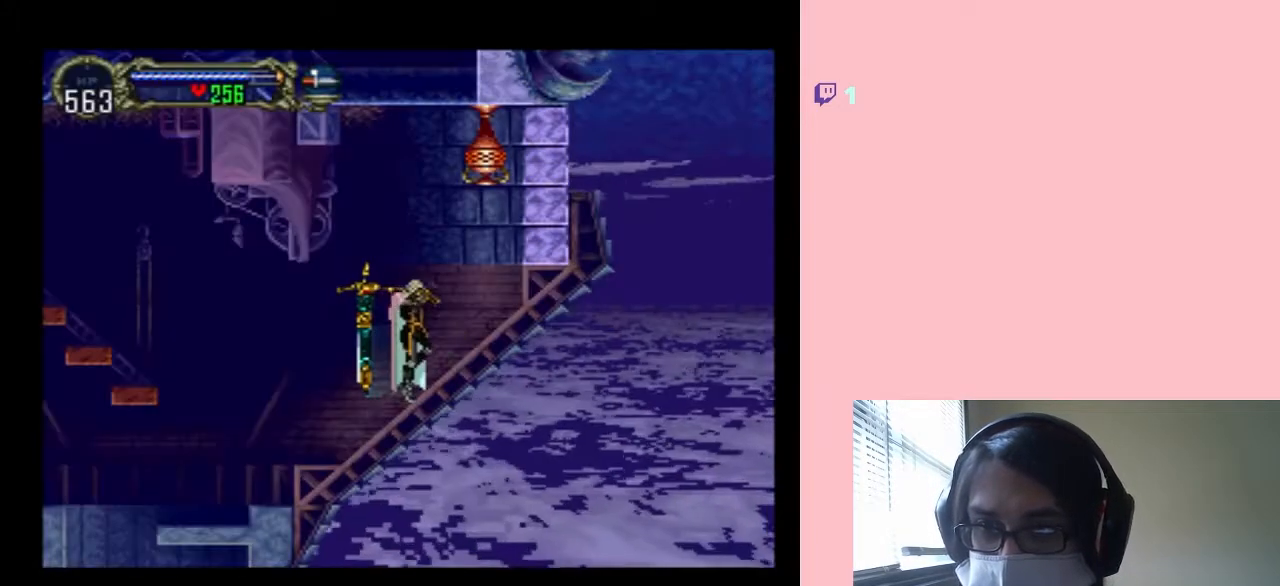
{"buttons": [], "left_stick": "center", "right_stick": "center", "events": []}
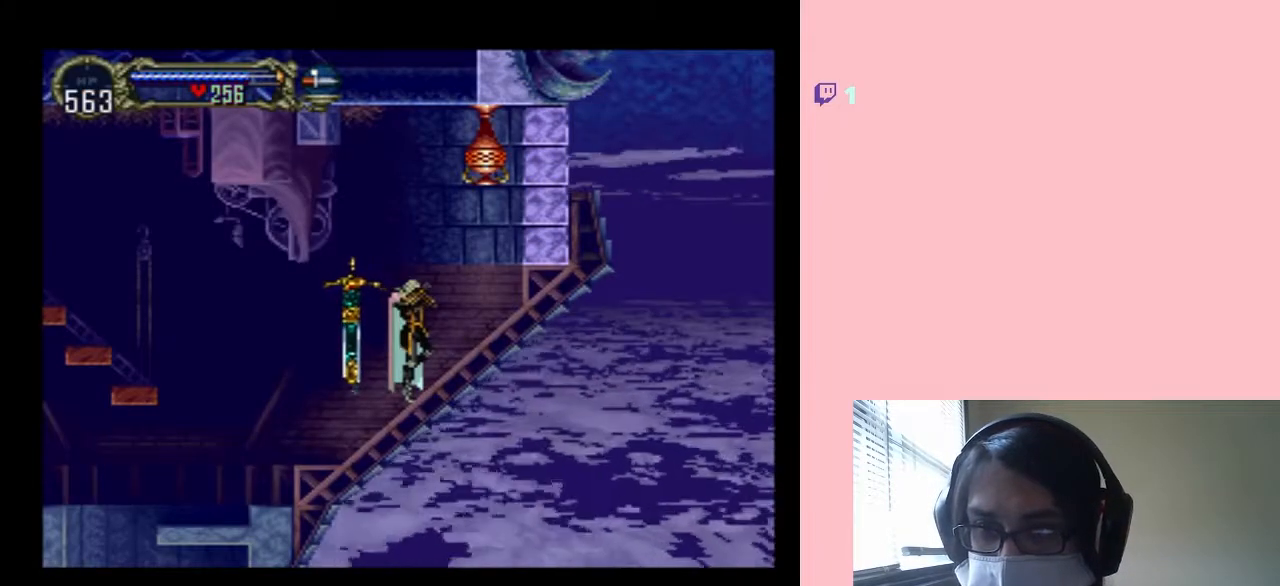
{"buttons": ["DPAD_DOWN"], "left_stick": "center", "right_stick": "center", "events": [[383, "DPAD_DOWN", "down"]]}
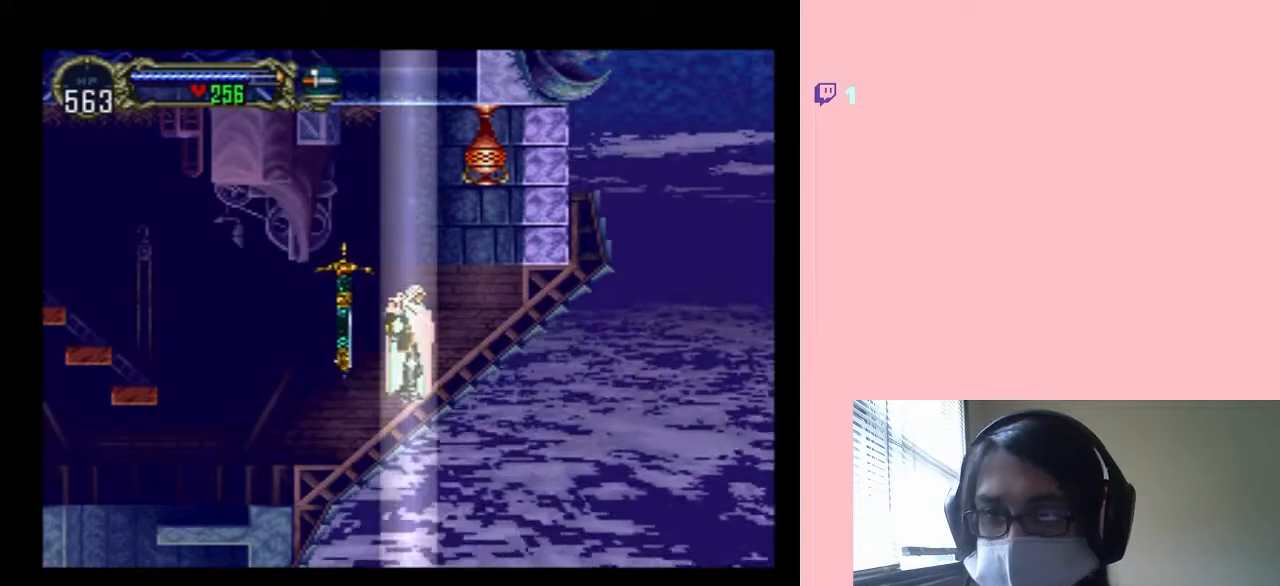
{"buttons": ["DPAD_DOWN"], "left_stick": "center", "right_stick": "center", "events": []}
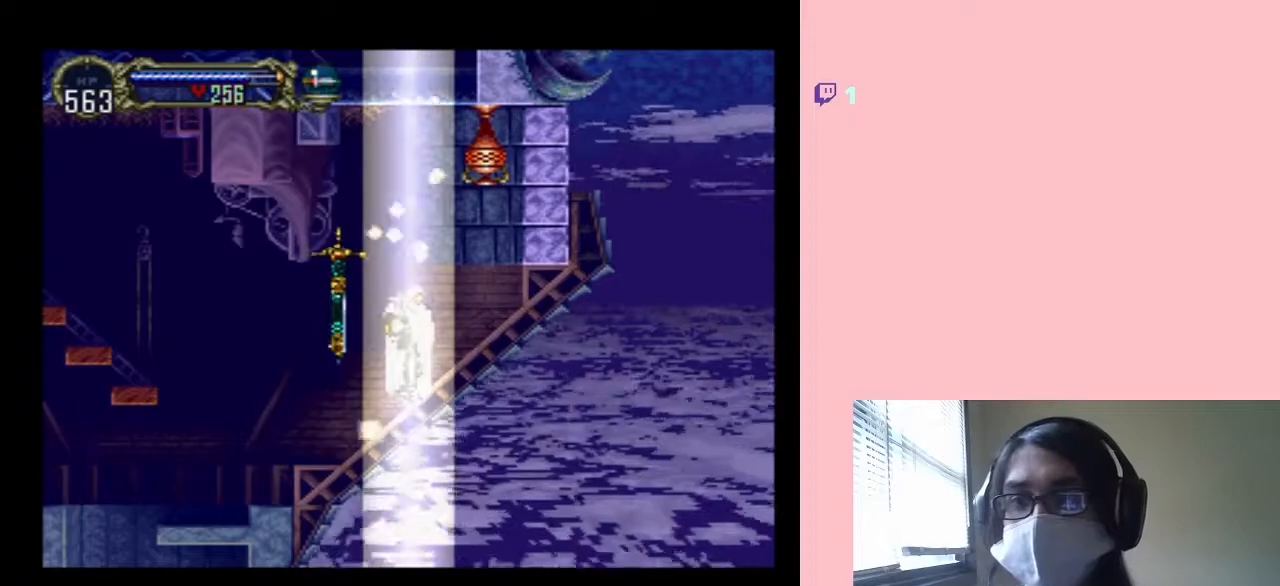
{"buttons": ["DPAD_DOWN"], "left_stick": "center", "right_stick": "center", "events": []}
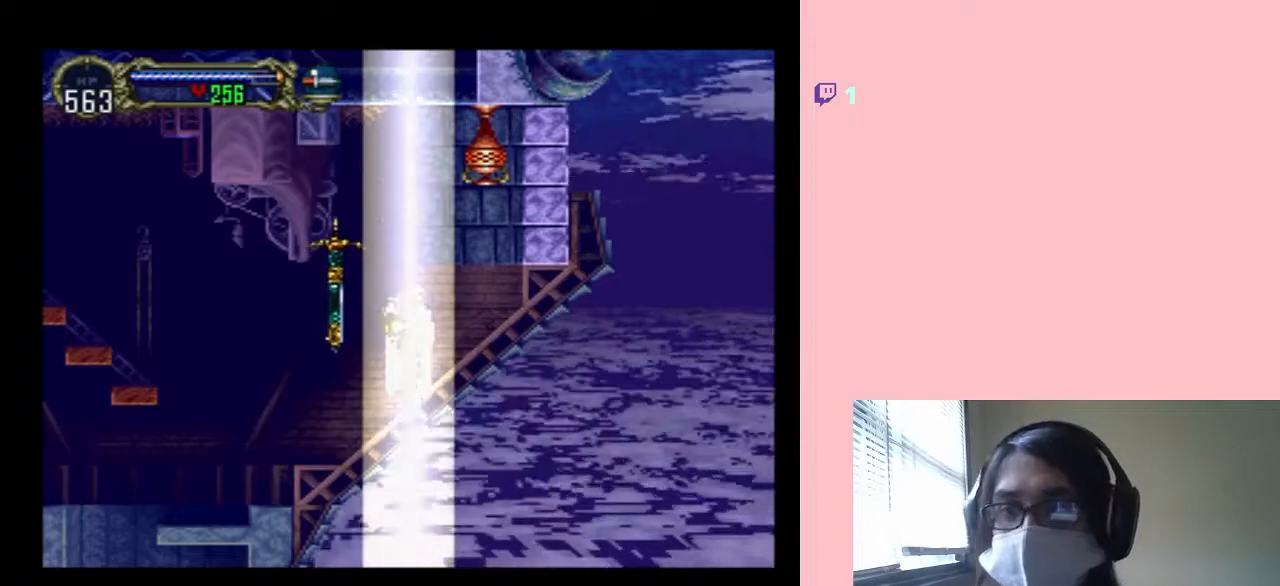
{"buttons": ["DPAD_DOWN"], "left_stick": "center", "right_stick": "center", "events": []}
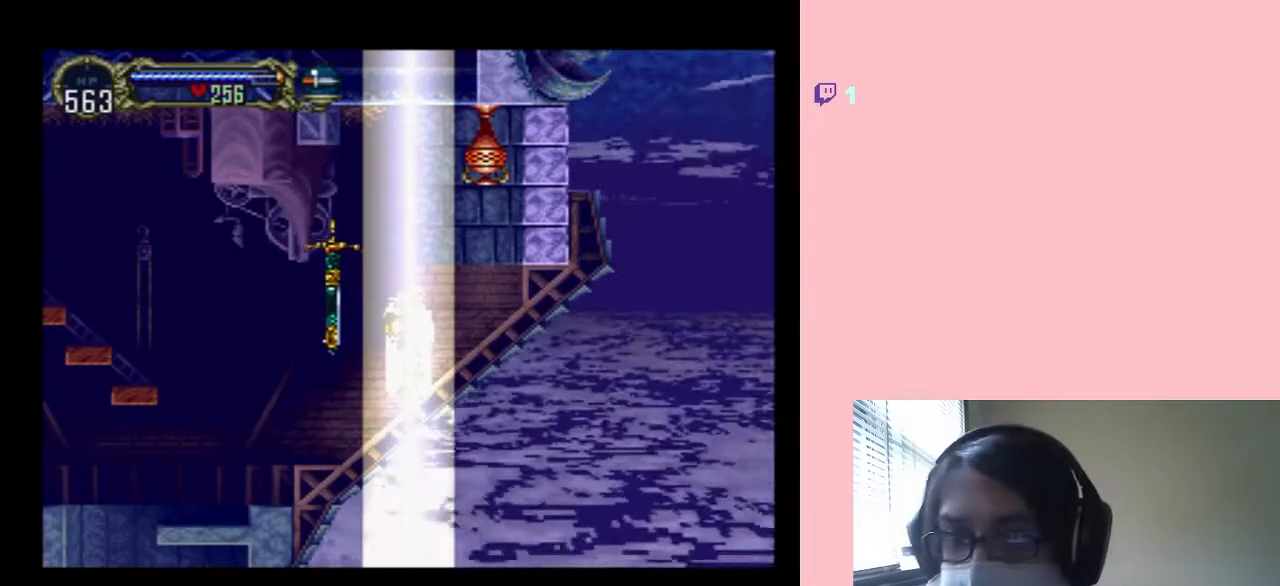
{"buttons": ["DPAD_DOWN"], "left_stick": "center", "right_stick": "center", "events": []}
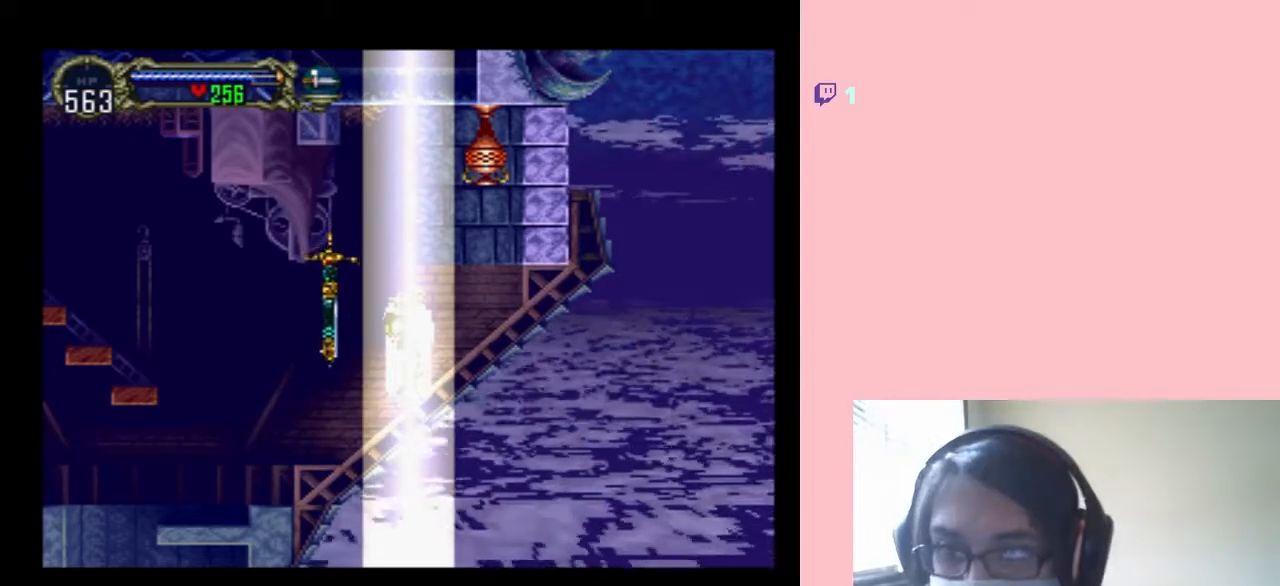
{"buttons": ["DPAD_DOWN"], "left_stick": "center", "right_stick": "center", "events": []}
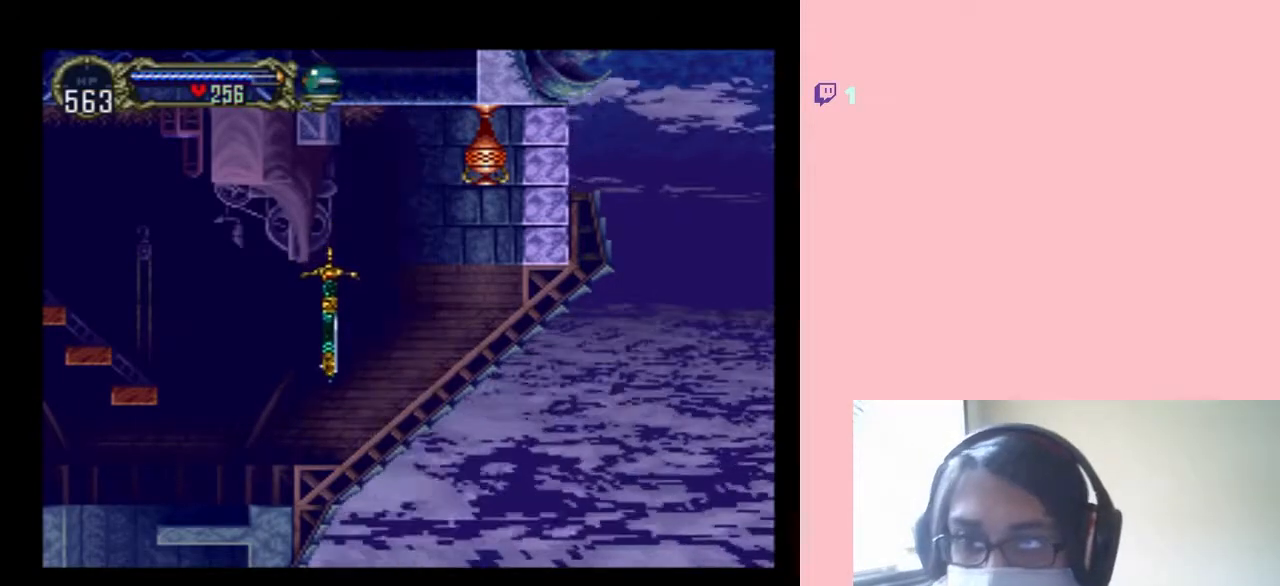
{"buttons": ["DPAD_DOWN"], "left_stick": "center", "right_stick": "center", "events": []}
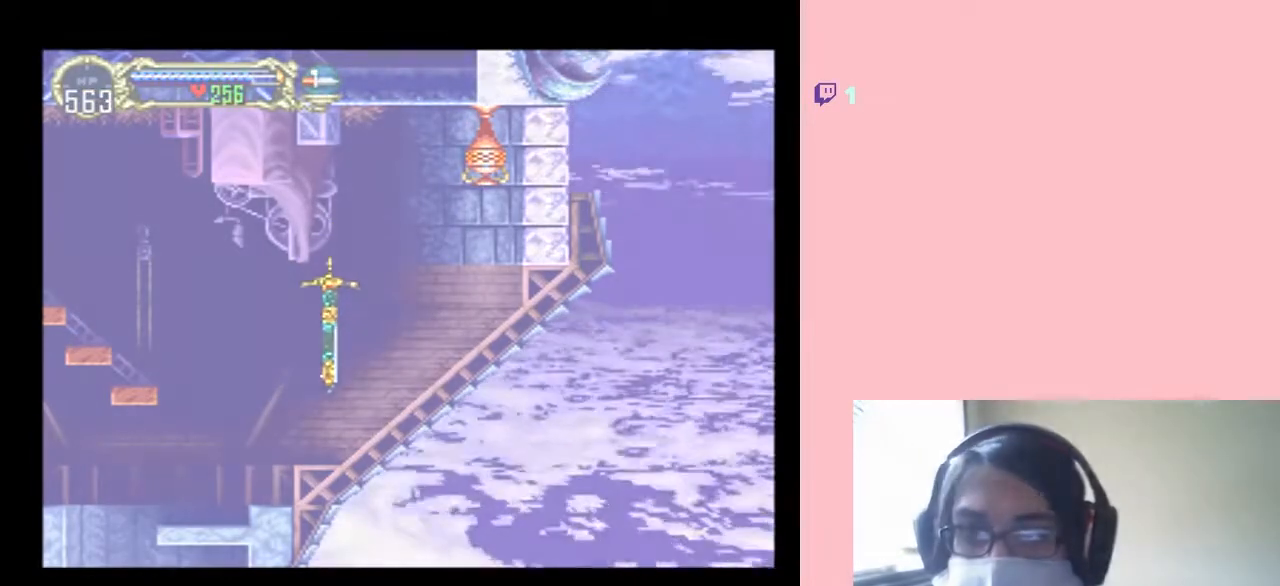
{"buttons": ["DPAD_DOWN"], "left_stick": "center", "right_stick": "center", "events": []}
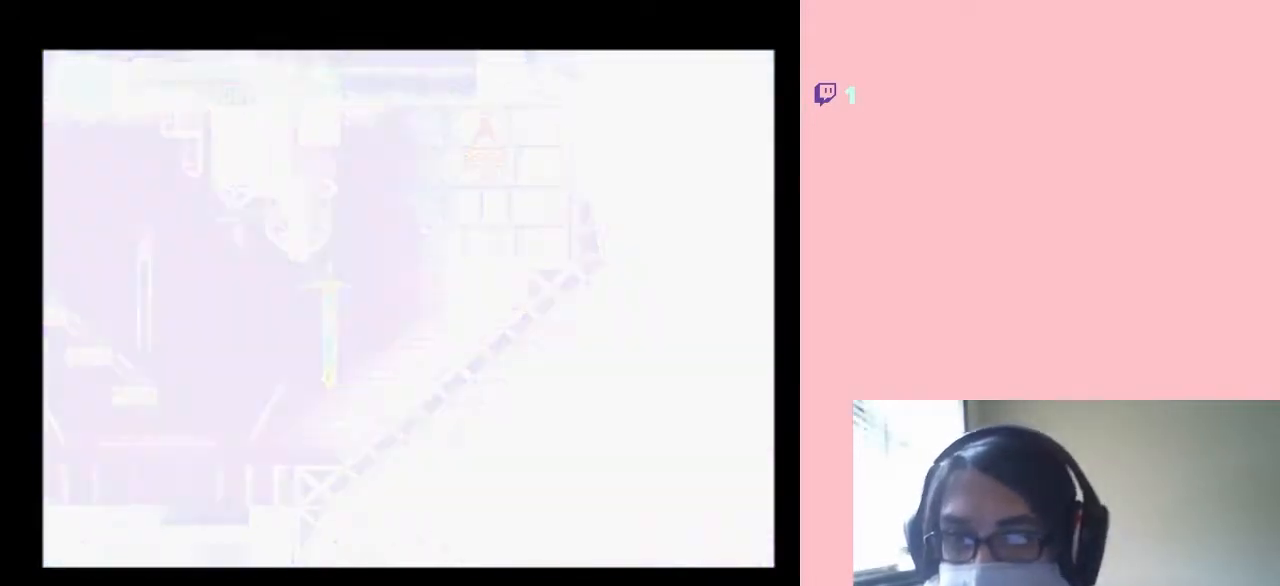
{"buttons": [], "left_stick": "center", "right_stick": "center", "events": [[200, "DPAD_DOWN", "up"]]}